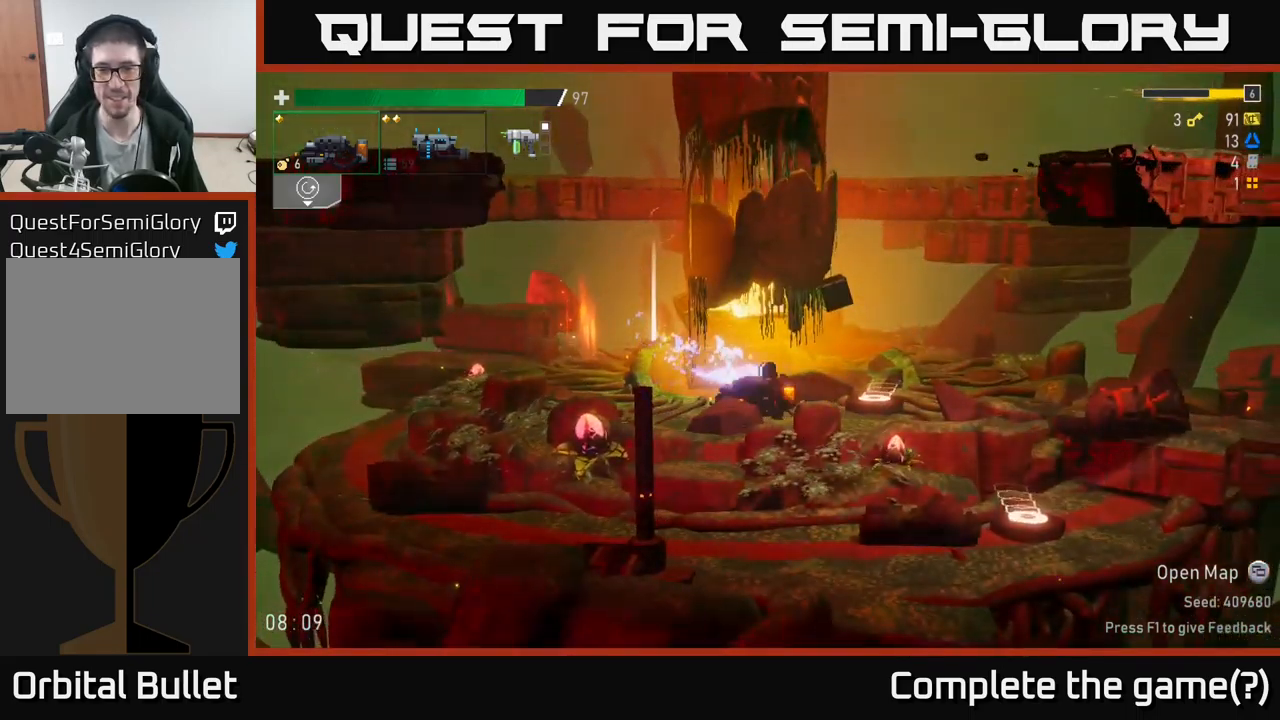
Gameplay with a controller (Xbox layout); each line is a JSON object with the inputs held at the frame after it. "events" lists button and stick changes between this image and that frame as [ms after this image, input, new state], when the widget could be followed in between.
{"buttons": [], "left_stick": "left", "right_stick": "center", "events": [[67, "left_stick", "center"], [117, "left_stick", "right"], [333, "left_stick", "left"]]}
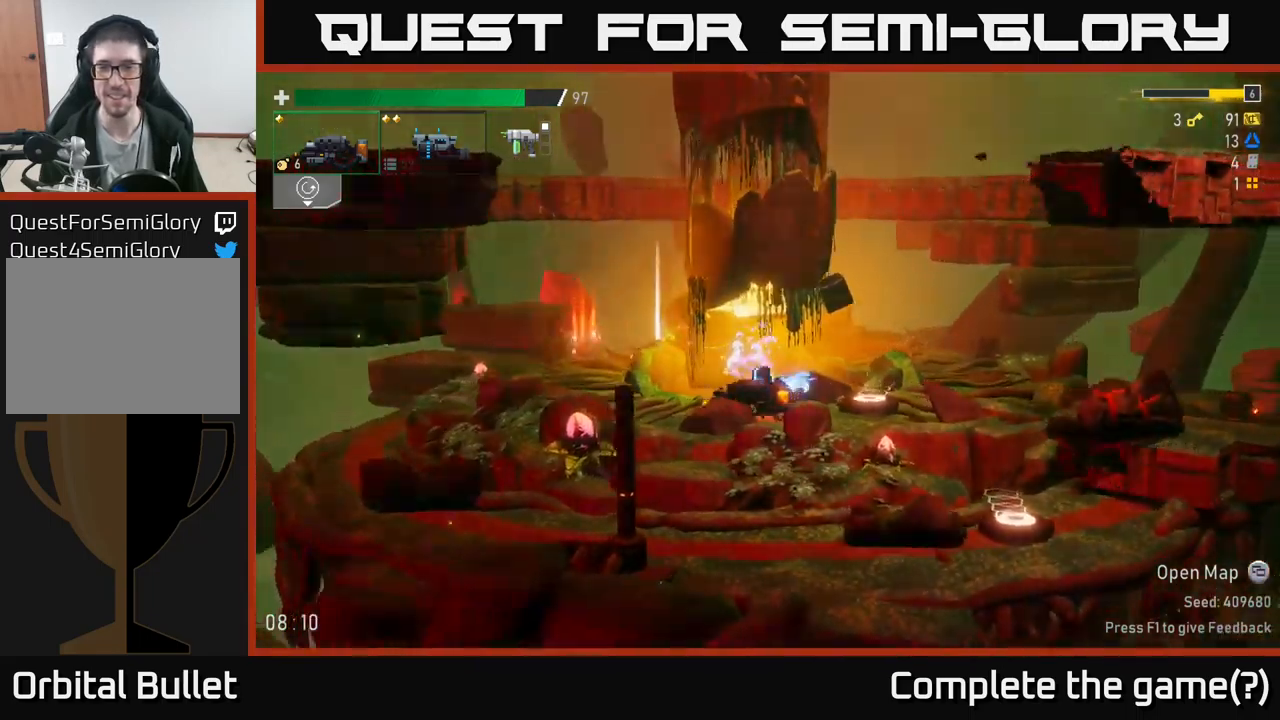
{"buttons": [], "left_stick": "left", "right_stick": "center", "events": [[183, "X", "down"], [433, "X", "up"]]}
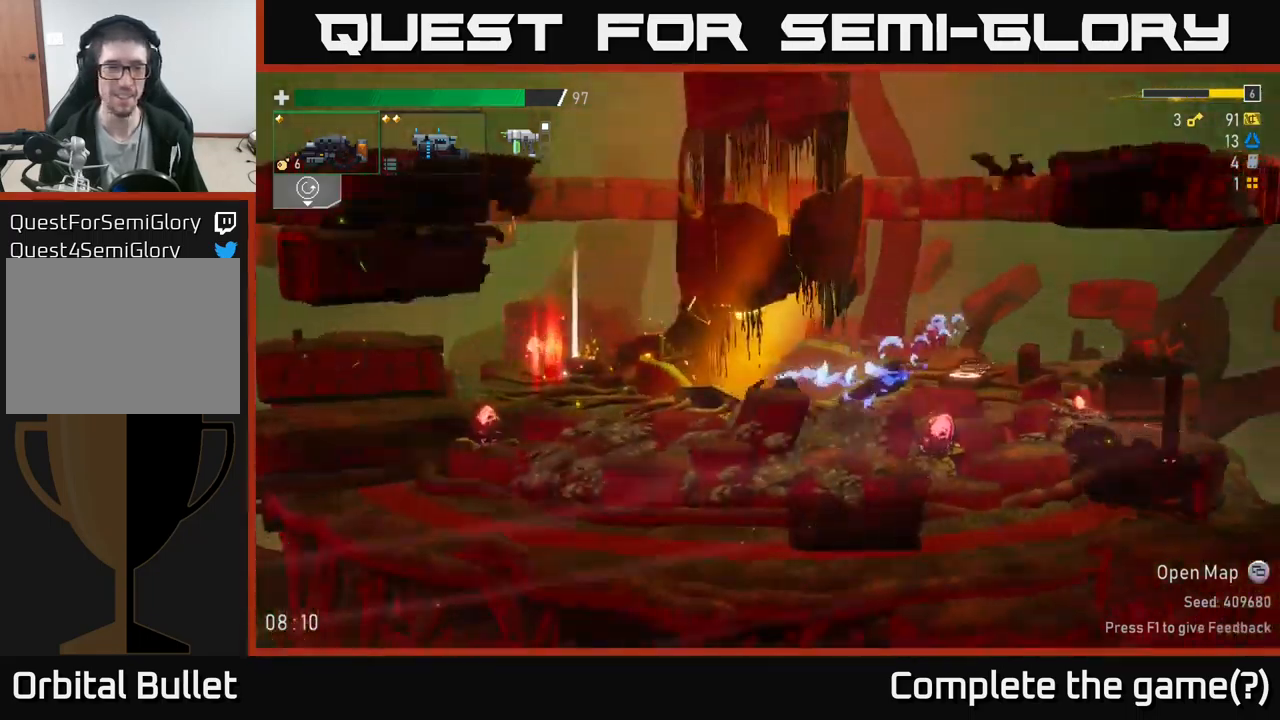
{"buttons": [], "left_stick": "left", "right_stick": "center", "events": [[317, "L2", "down"], [417, "L2", "up"]]}
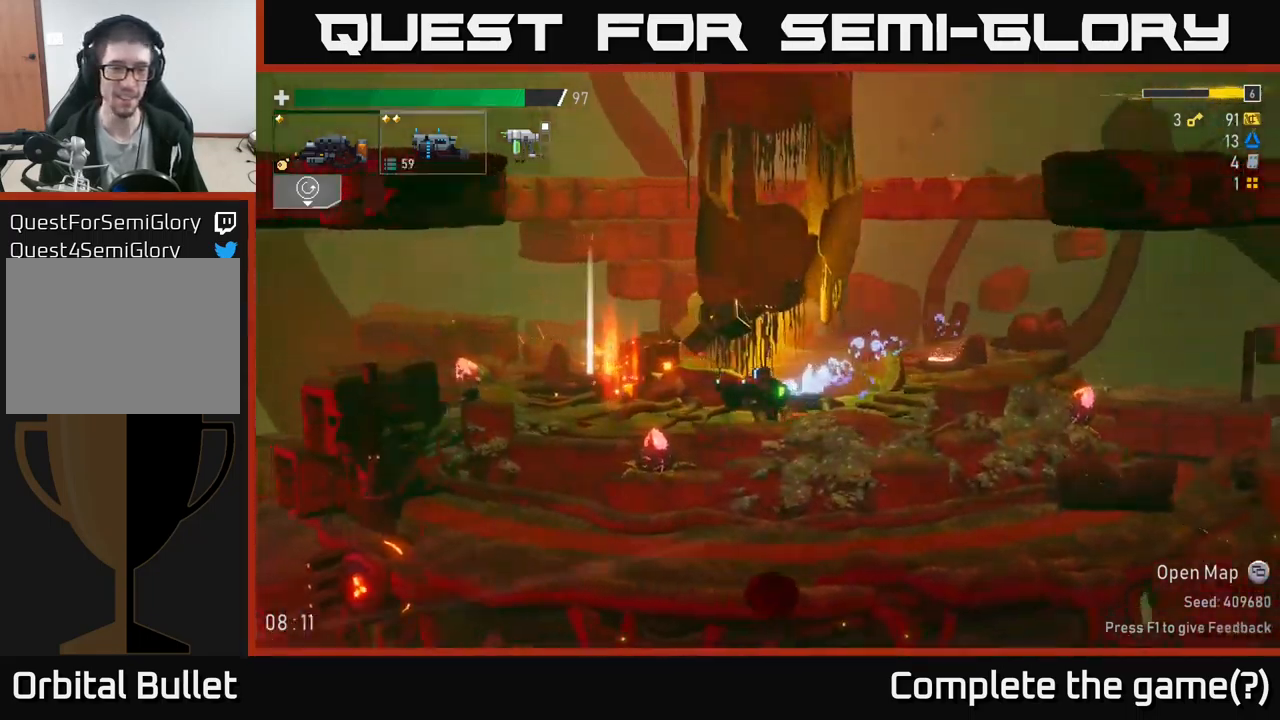
{"buttons": [], "left_stick": "center", "right_stick": "center", "events": [[333, "left_stick", "center"]]}
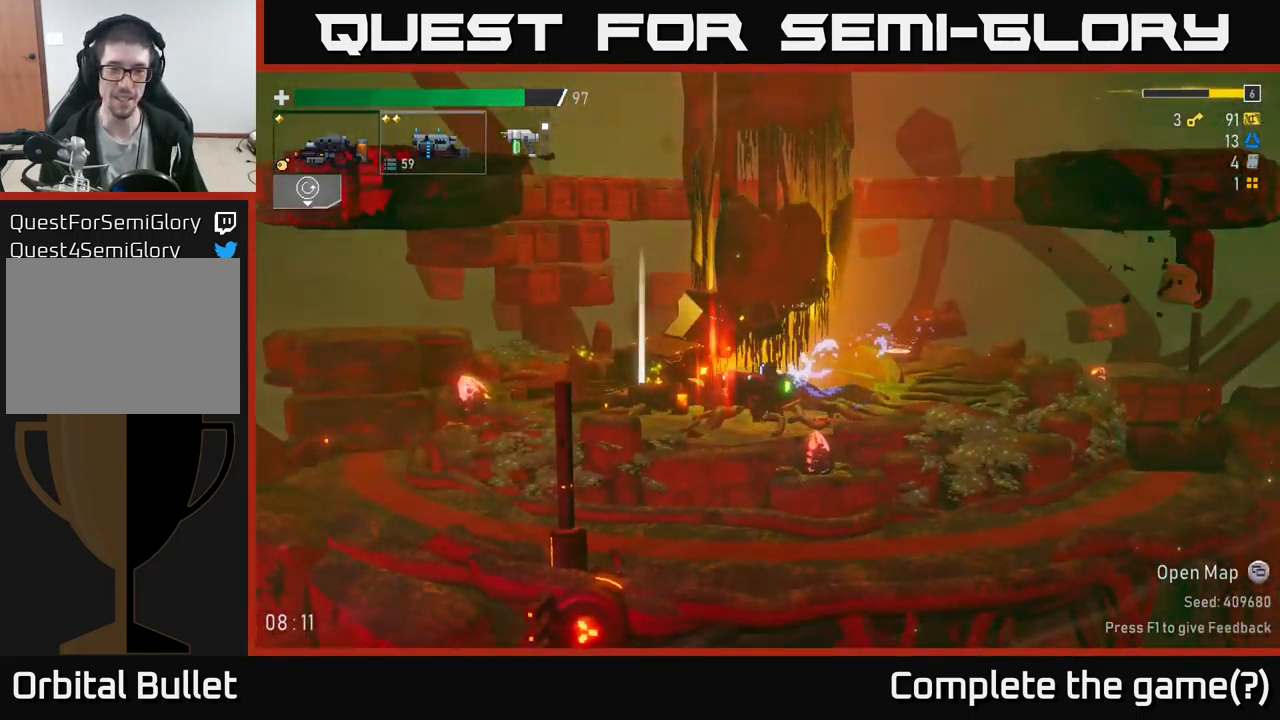
{"buttons": [], "left_stick": "center", "right_stick": "center", "events": [[150, "left_stick", "left"], [250, "Y", "down"], [250, "left_stick", "center"], [317, "Y", "up"]]}
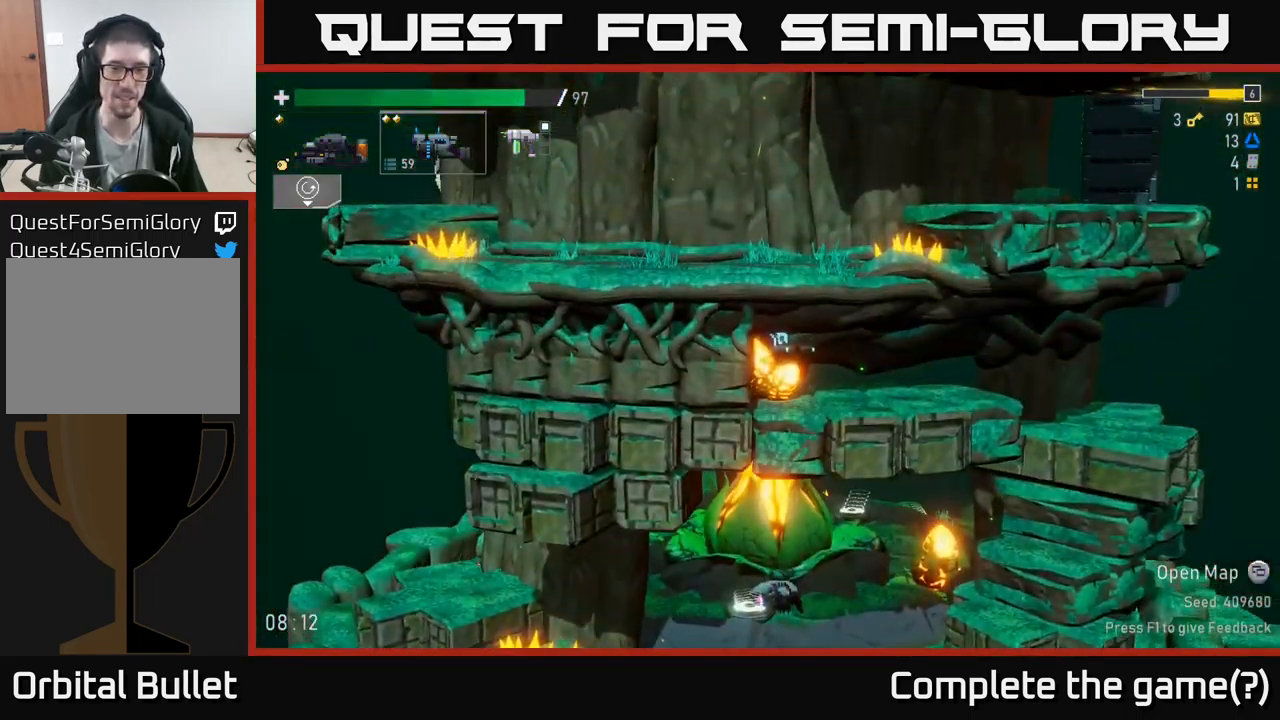
{"buttons": [], "left_stick": "right", "right_stick": "center", "events": [[350, "left_stick", "right"]]}
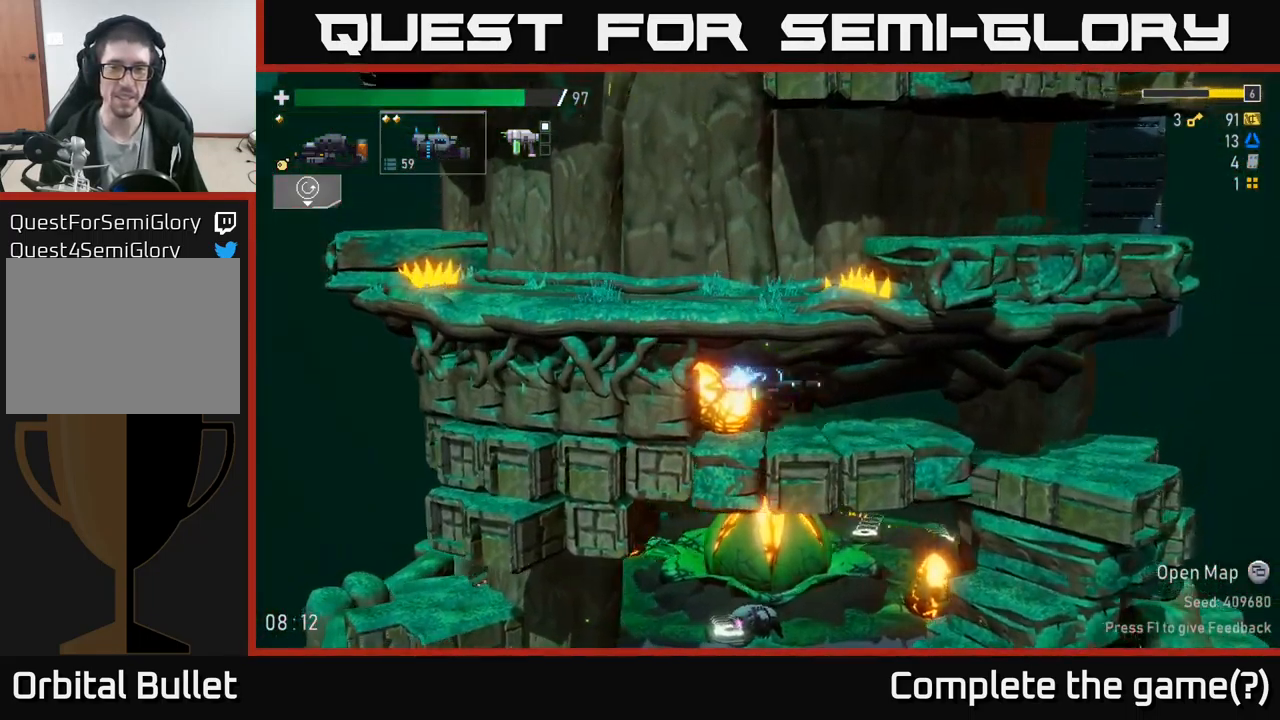
{"buttons": ["X"], "left_stick": "right", "right_stick": "center", "events": [[317, "X", "down"]]}
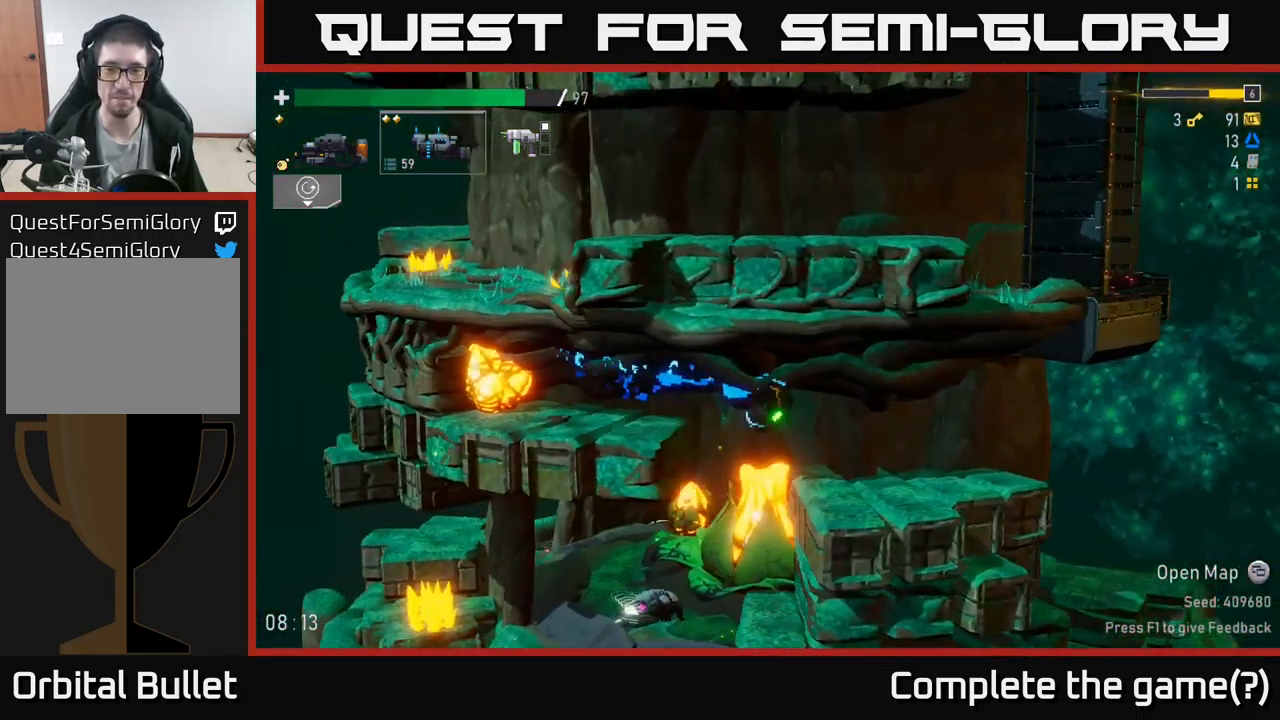
{"buttons": [], "left_stick": "left", "right_stick": "center", "events": [[67, "X", "up"], [183, "left_stick", "left"]]}
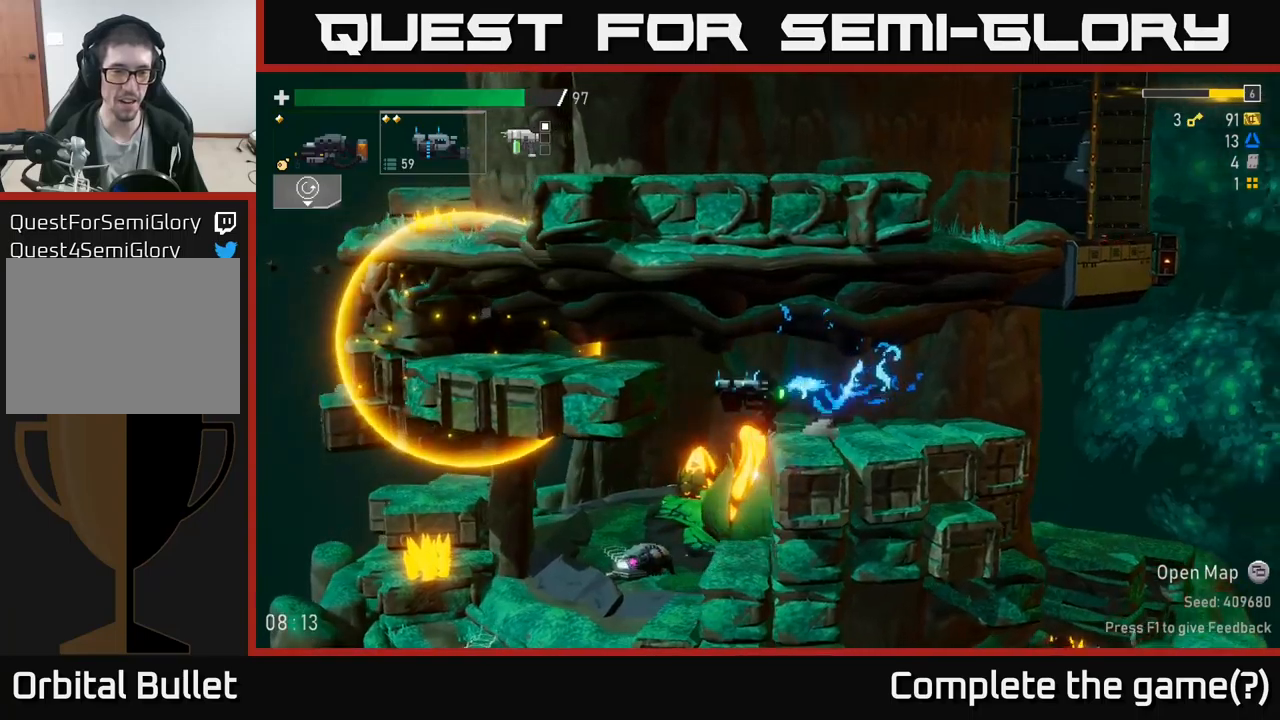
{"buttons": [], "left_stick": "left", "right_stick": "center", "events": []}
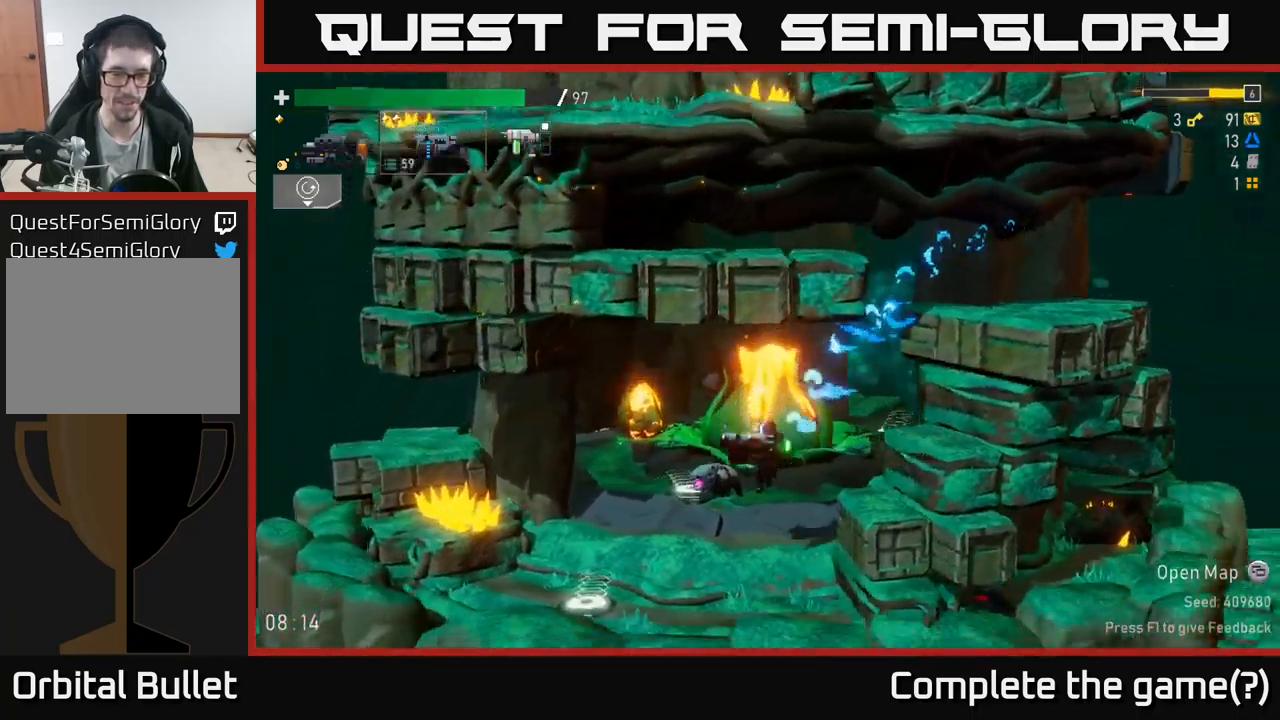
{"buttons": [], "left_stick": "right", "right_stick": "center", "events": [[367, "Y", "down"], [483, "Y", "up"], [483, "left_stick", "right"]]}
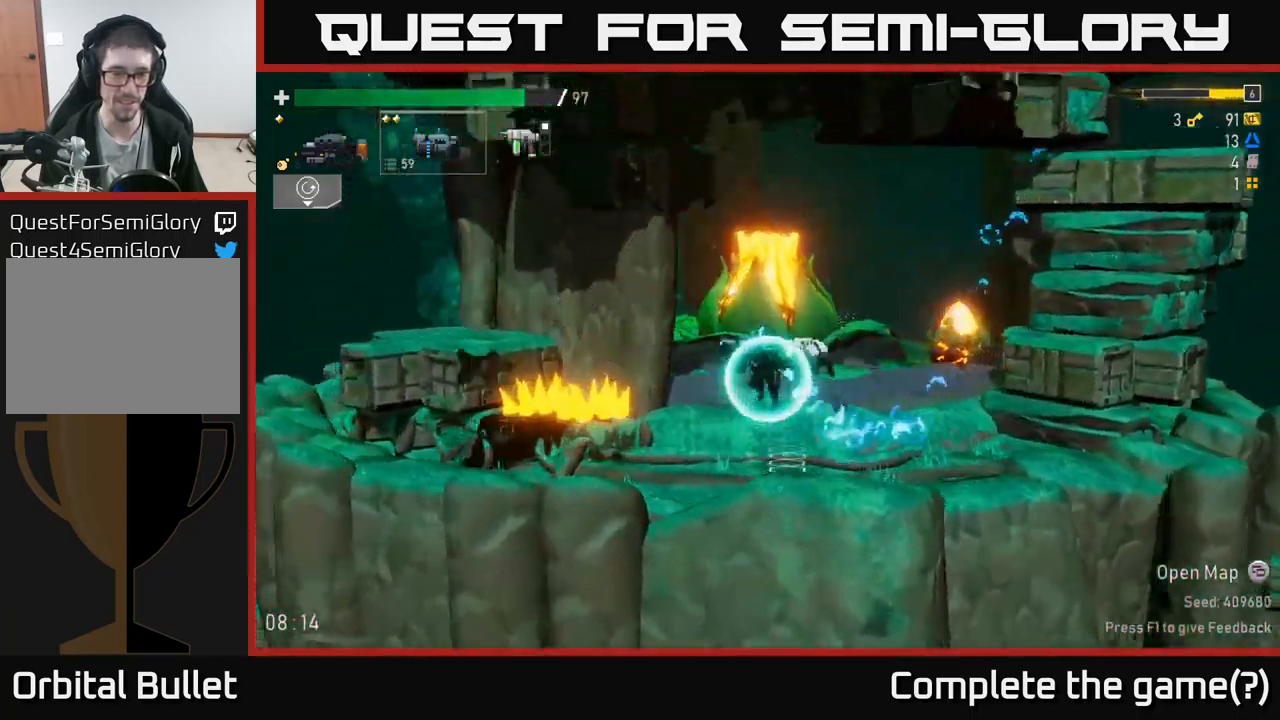
{"buttons": ["R2"], "left_stick": "right", "right_stick": "center", "events": [[33, "R2", "down"]]}
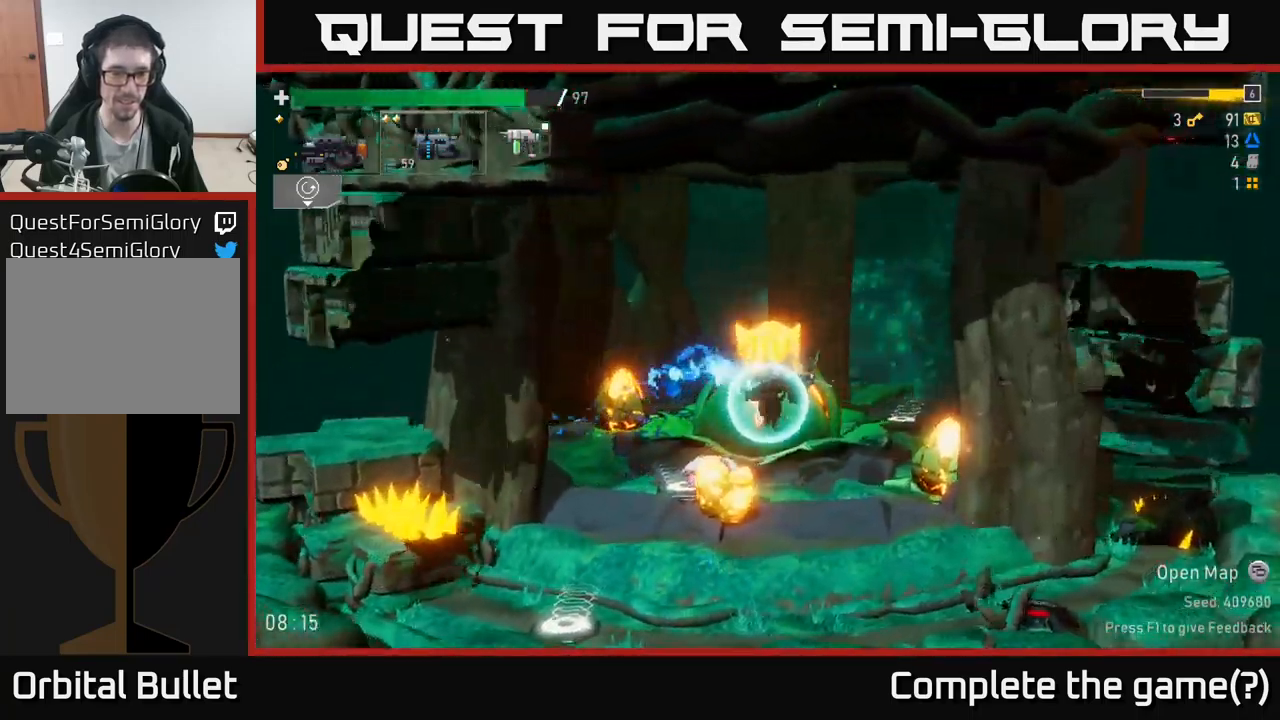
{"buttons": [], "left_stick": "left", "right_stick": "center", "events": [[283, "left_stick", "left"], [333, "R2", "up"]]}
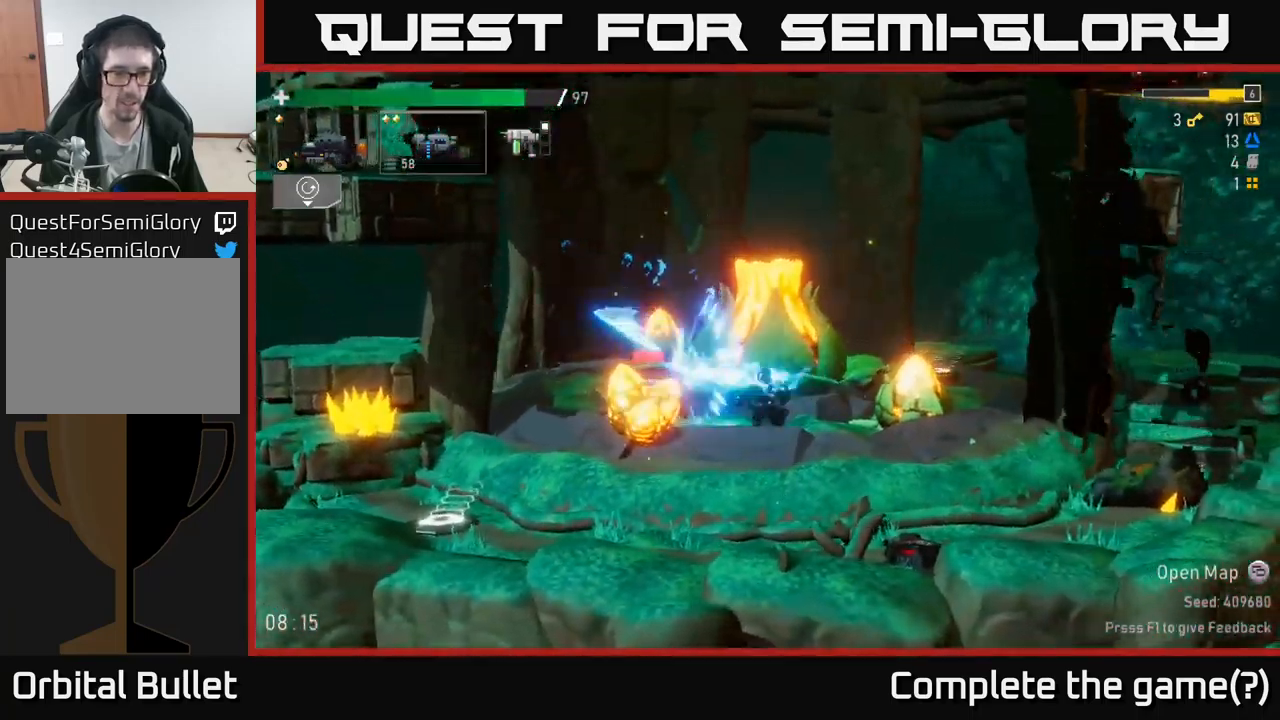
{"buttons": ["A"], "left_stick": "left", "right_stick": "center", "events": [[367, "A", "down"]]}
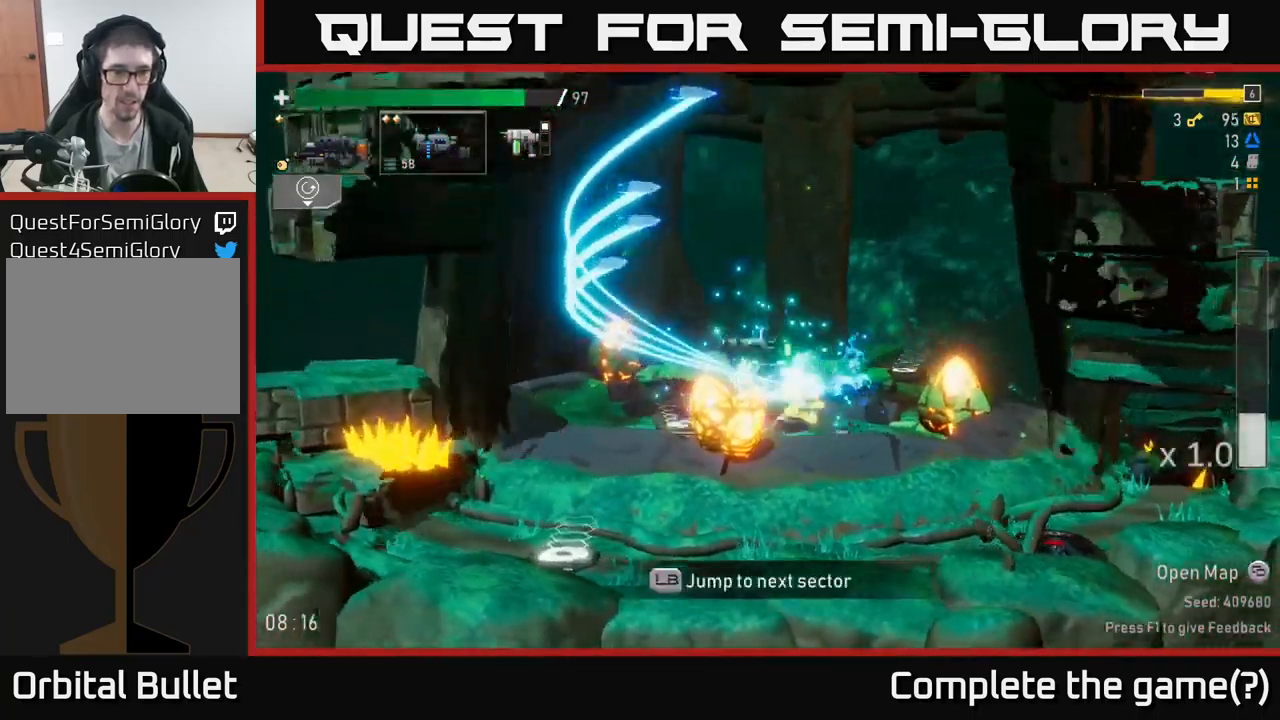
{"buttons": ["R2"], "left_stick": "right", "right_stick": "center", "events": [[33, "A", "up"], [300, "R2", "down"], [367, "left_stick", "right"]]}
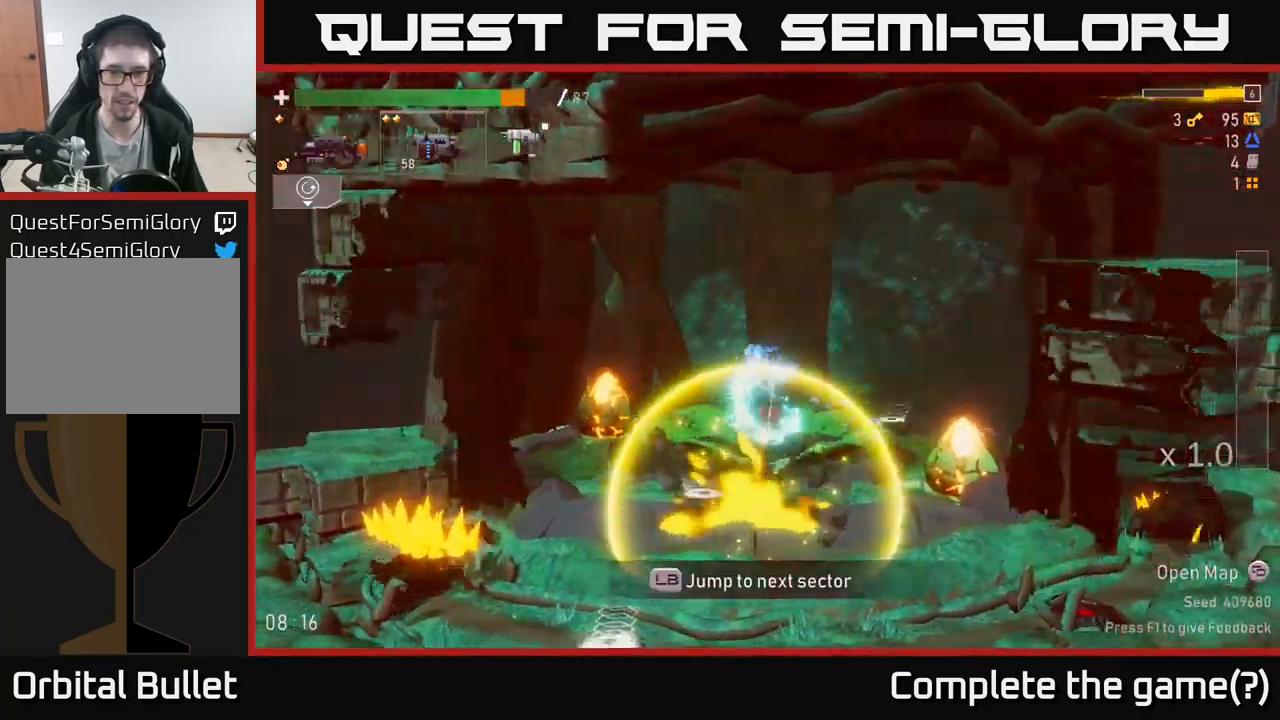
{"buttons": [], "left_stick": "left", "right_stick": "center", "events": [[33, "R2", "up"], [83, "left_stick", "center"], [383, "left_stick", "left"]]}
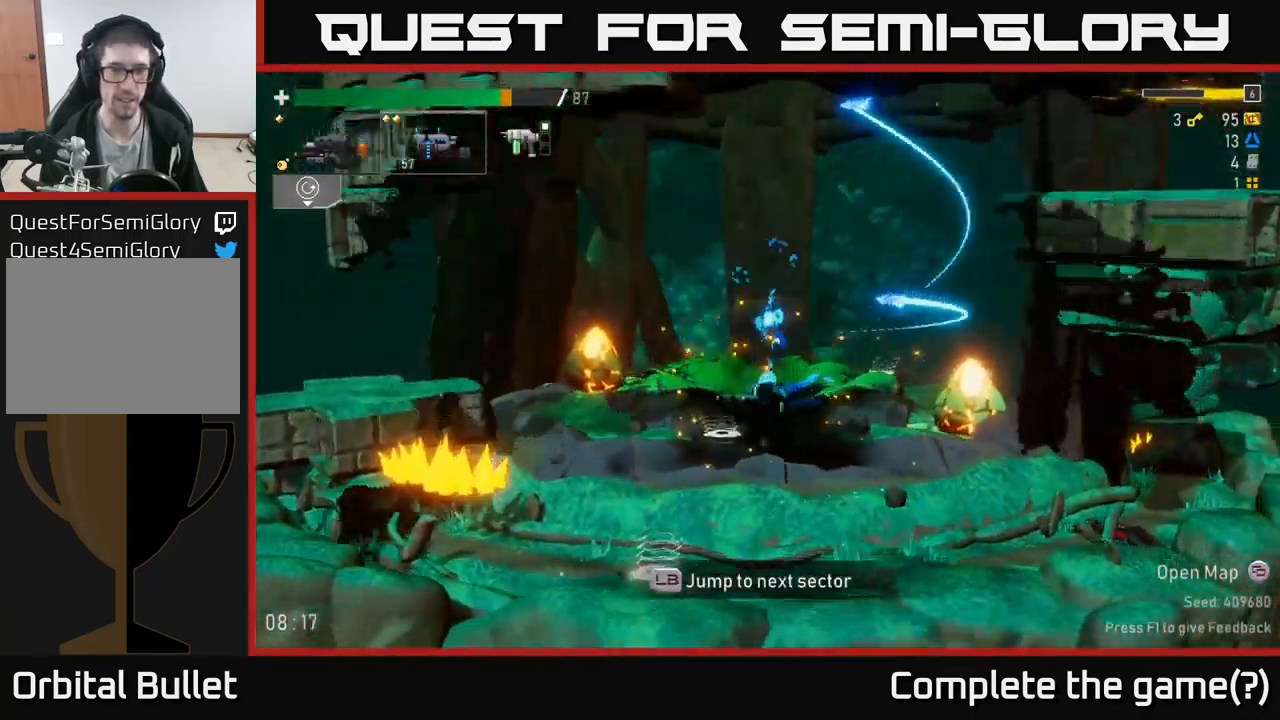
{"buttons": [], "left_stick": "left", "right_stick": "center", "events": []}
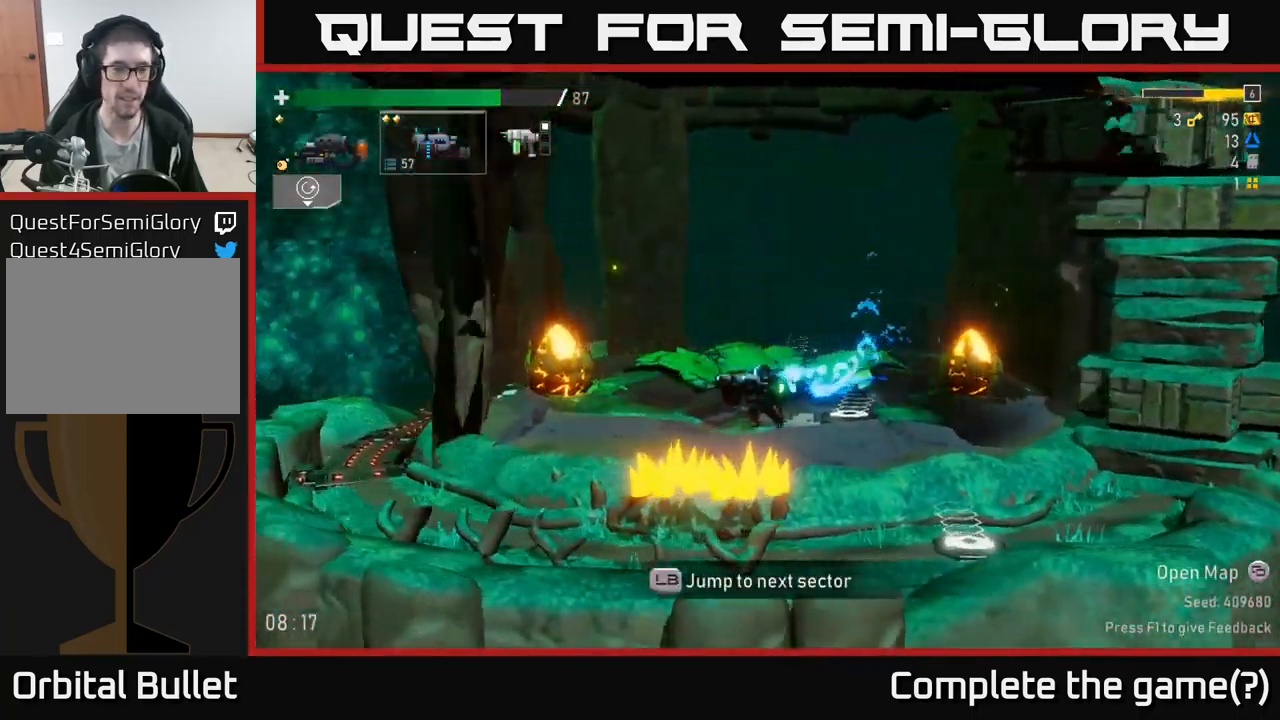
{"buttons": ["A"], "left_stick": "left", "right_stick": "center", "events": [[67, "X", "down"], [283, "X", "up"], [500, "A", "down"]]}
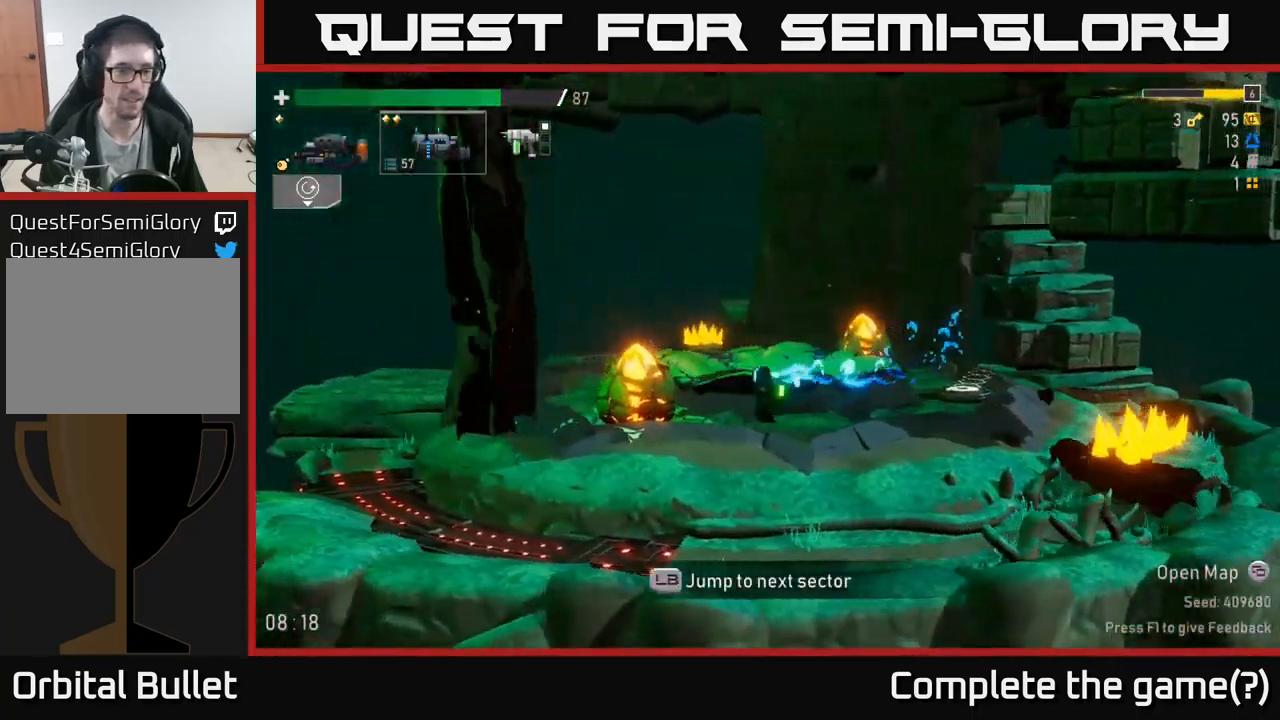
{"buttons": [], "left_stick": "left", "right_stick": "center", "events": [[133, "X", "down"], [183, "A", "up"], [300, "X", "up"]]}
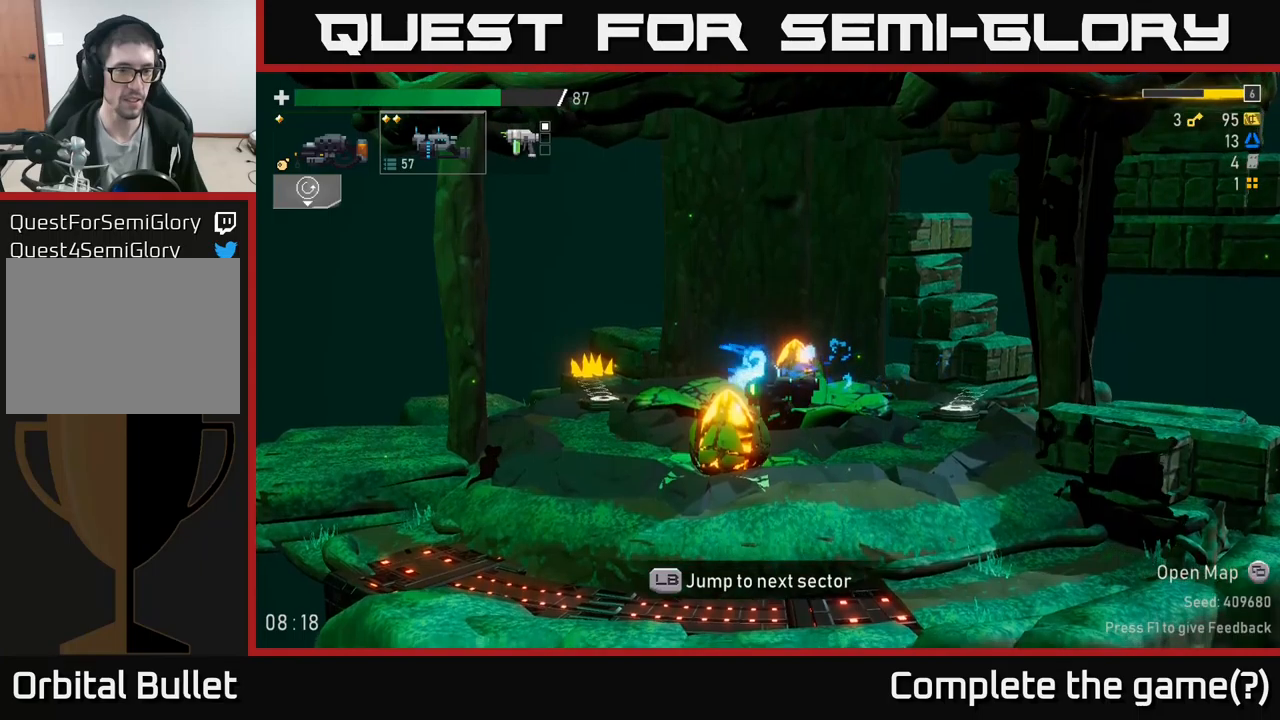
{"buttons": [], "left_stick": "left", "right_stick": "center", "events": [[200, "A", "down"], [317, "X", "down"], [367, "A", "up"], [484, "X", "up"]]}
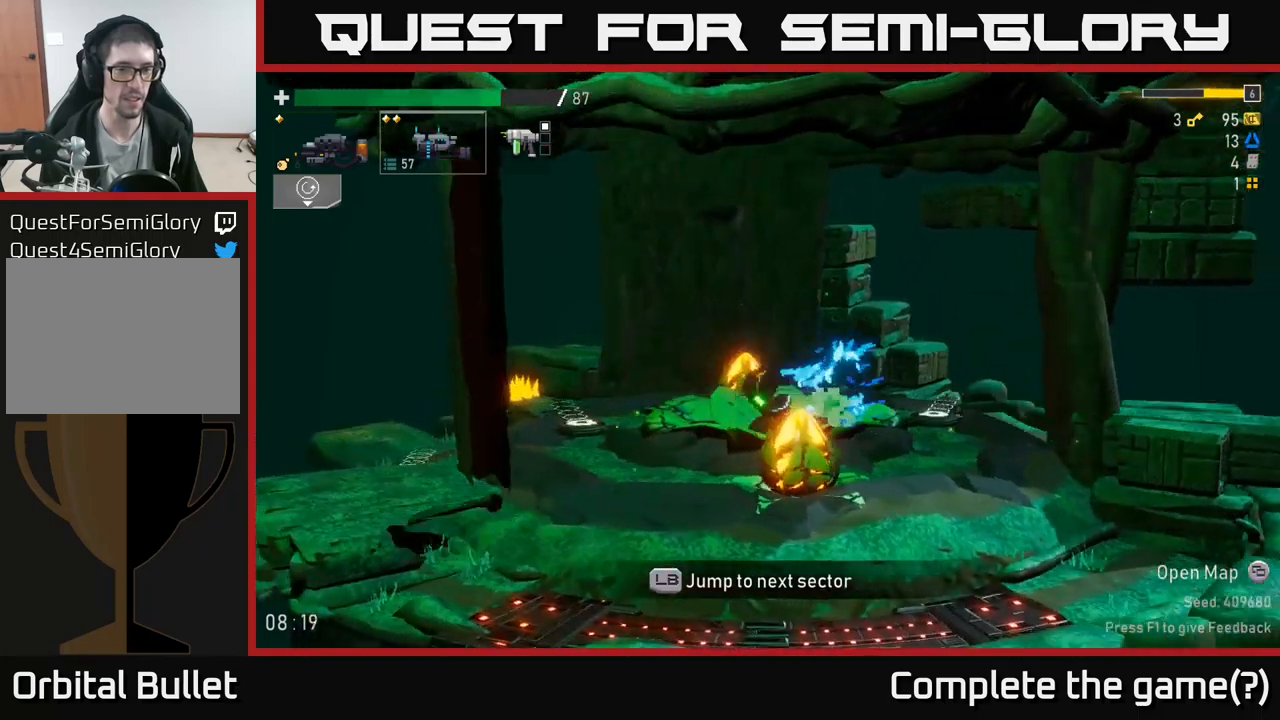
{"buttons": ["R2"], "left_stick": "right", "right_stick": "center", "events": [[334, "left_stick", "right"], [467, "R2", "down"]]}
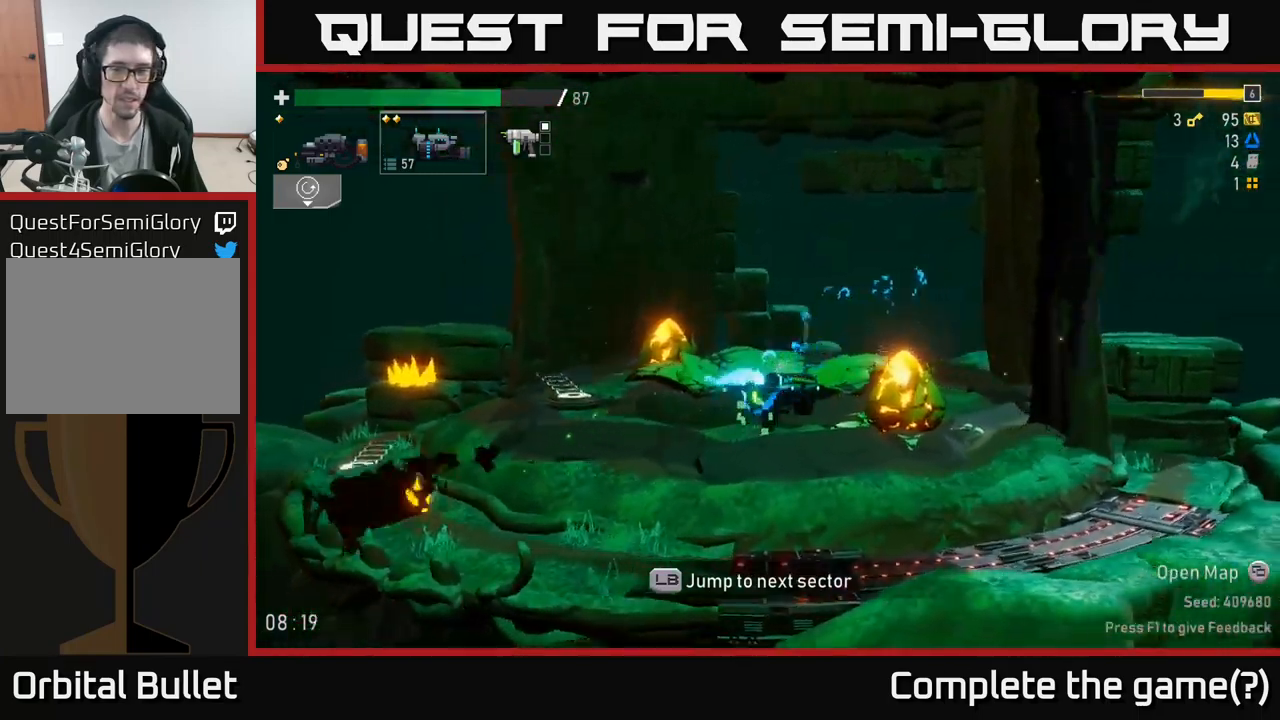
{"buttons": [], "left_stick": "left", "right_stick": "center", "events": [[50, "R2", "up"], [100, "left_stick", "center"], [284, "left_stick", "left"]]}
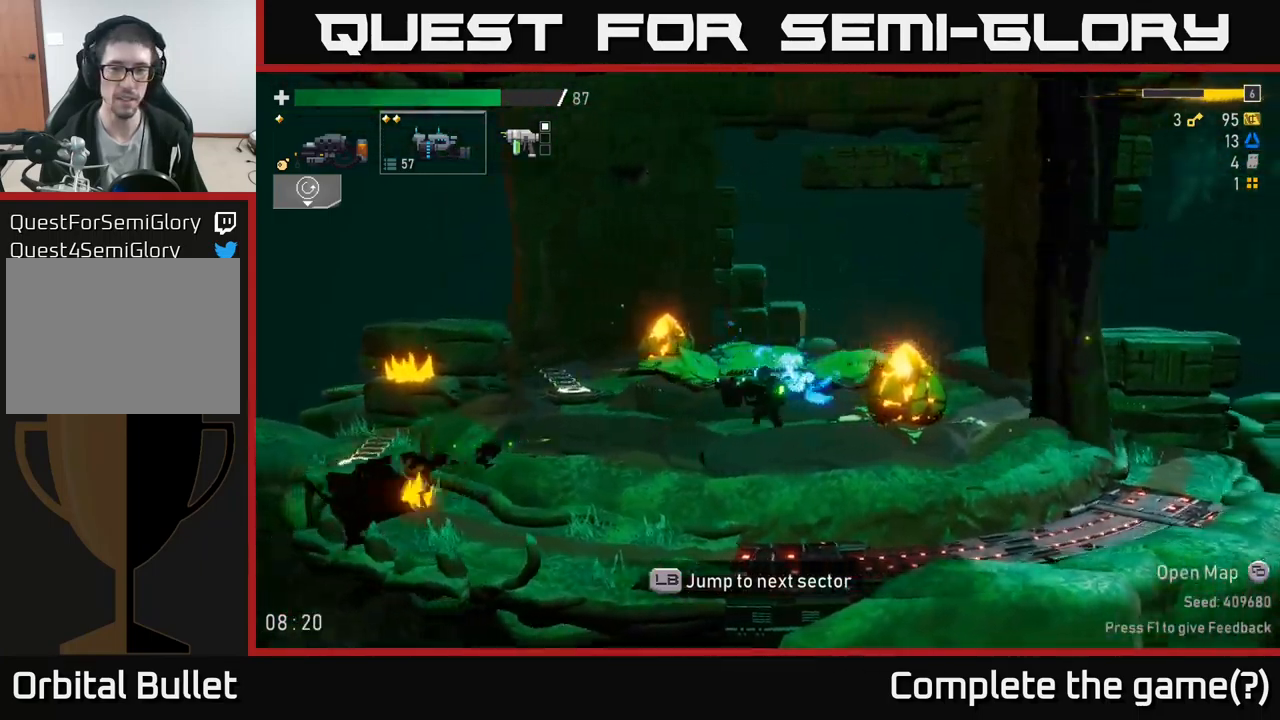
{"buttons": [], "left_stick": "down", "right_stick": "center", "events": [[150, "left_stick", "right"], [234, "R2", "down"], [300, "left_stick", "down"], [417, "R2", "up"]]}
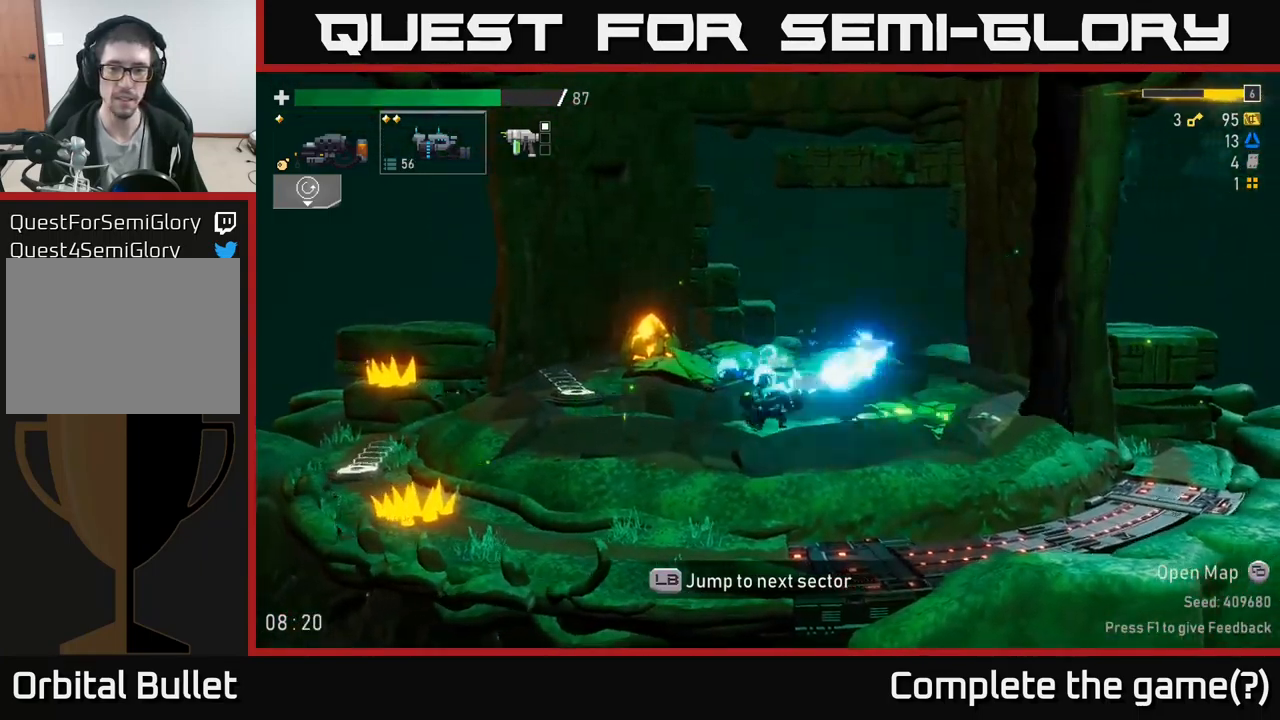
{"buttons": [], "left_stick": "left", "right_stick": "center", "events": [[284, "left_stick", "left"]]}
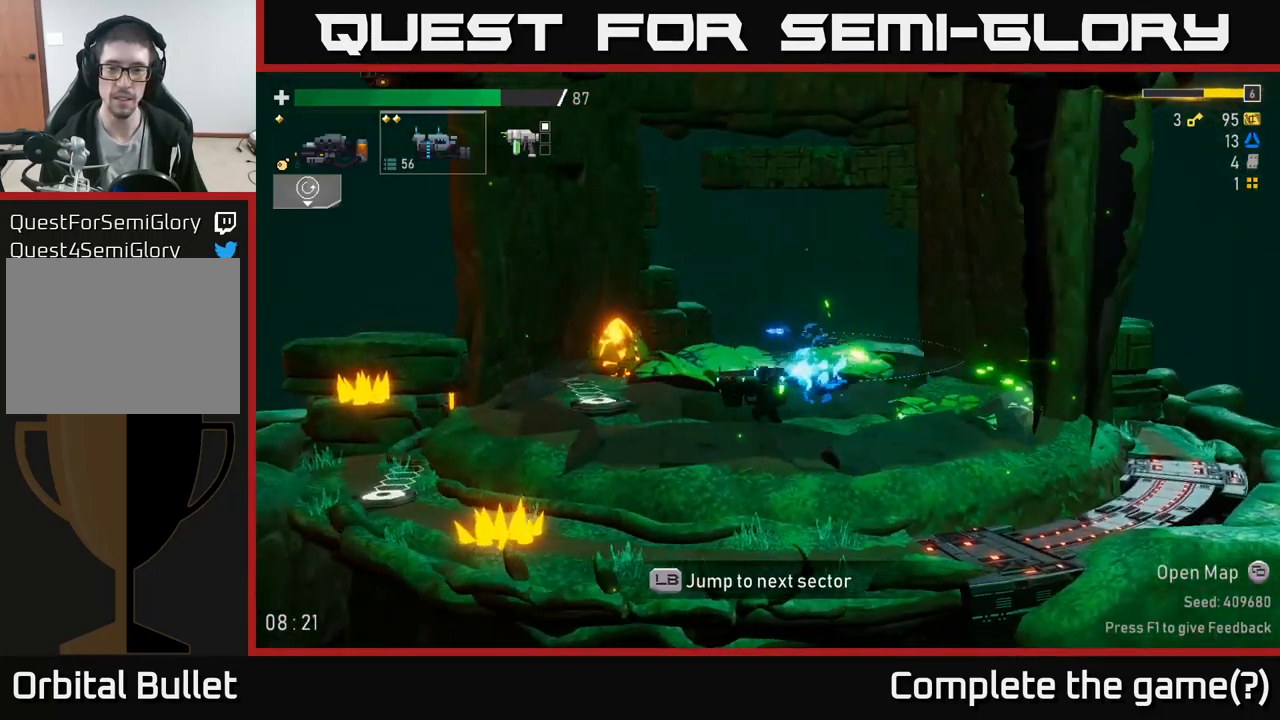
{"buttons": ["R2"], "left_stick": "left", "right_stick": "center", "events": [[334, "R2", "down"]]}
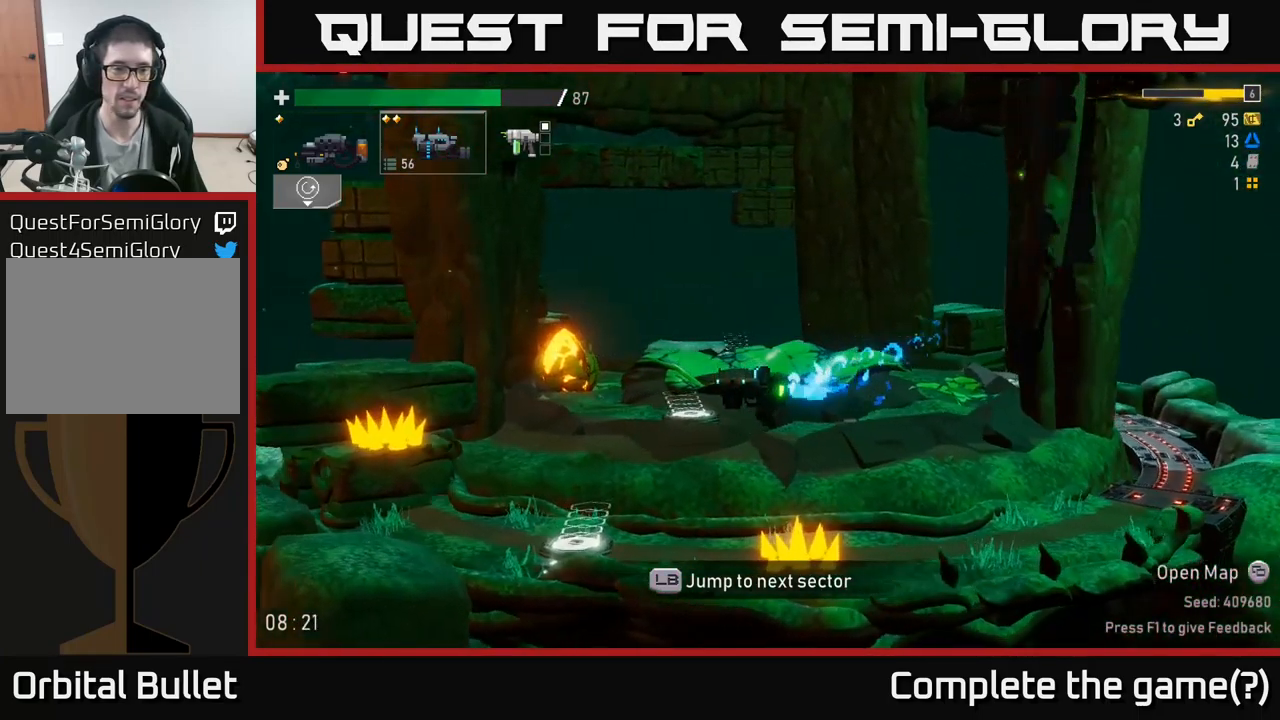
{"buttons": [], "left_stick": "left", "right_stick": "center", "events": [[217, "left_stick", "down"], [300, "R2", "up"], [450, "left_stick", "left"]]}
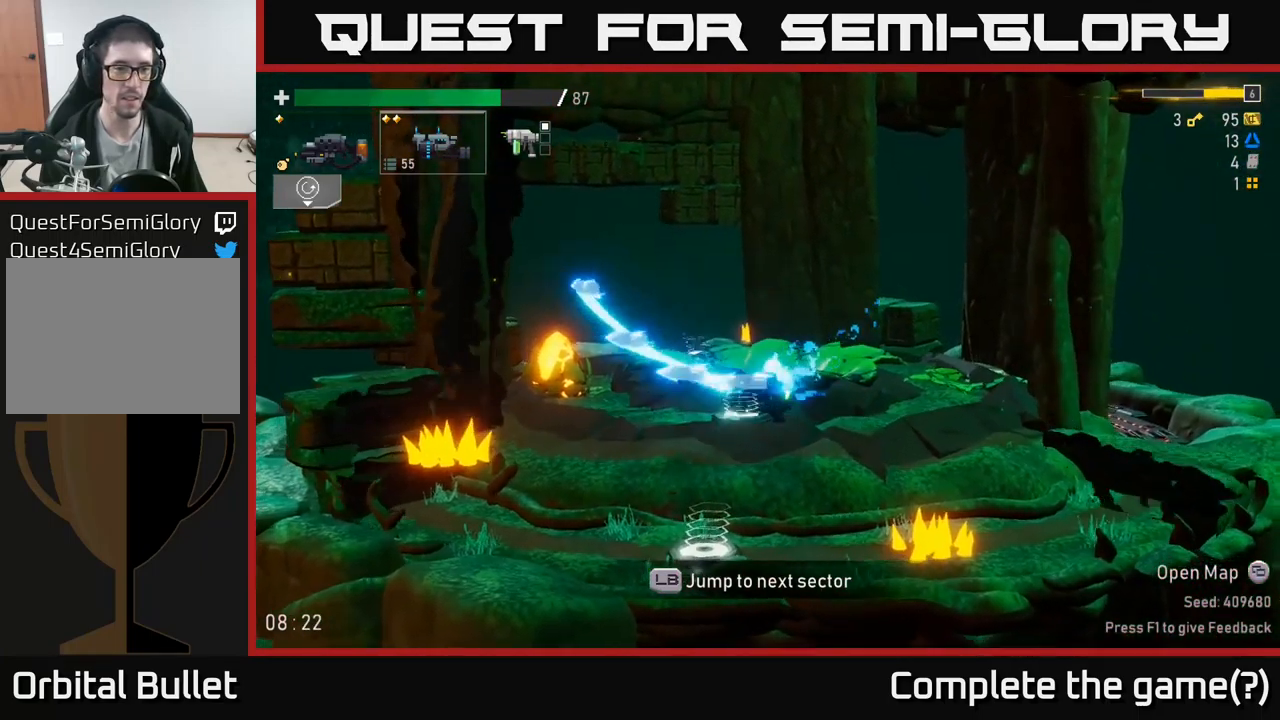
{"buttons": [], "left_stick": "left", "right_stick": "center", "events": []}
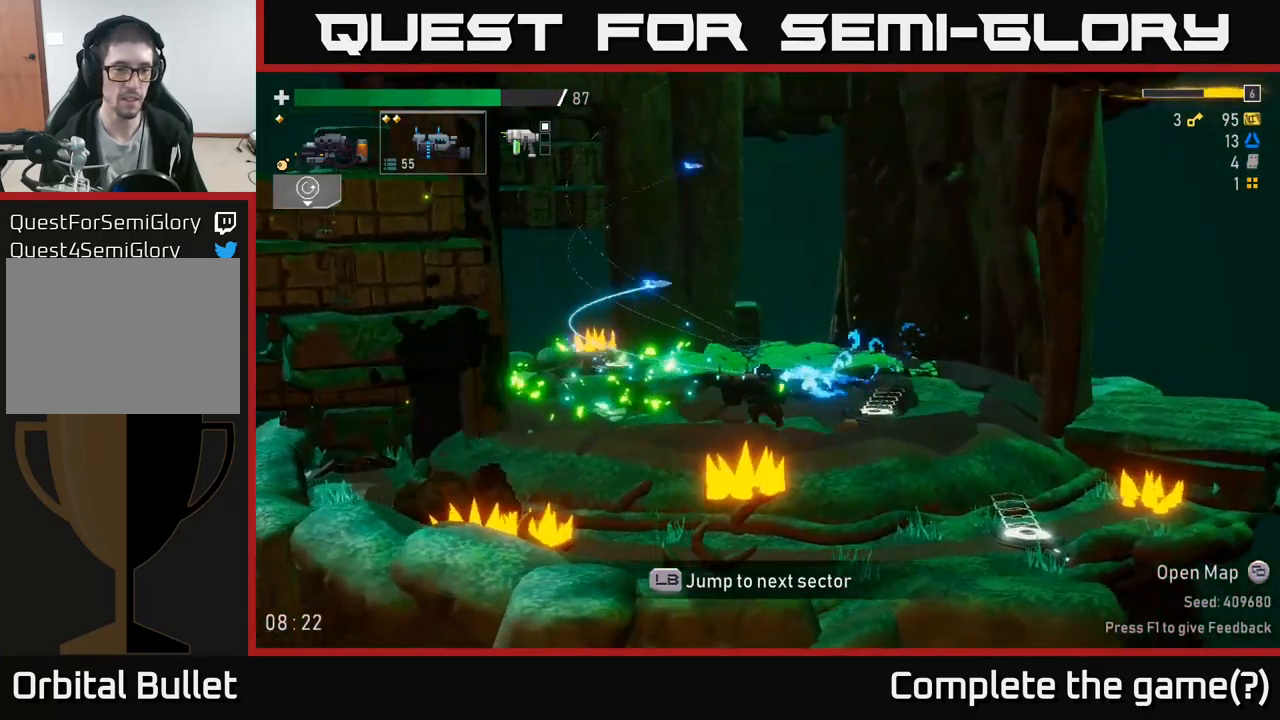
{"buttons": [], "left_stick": "left", "right_stick": "center", "events": []}
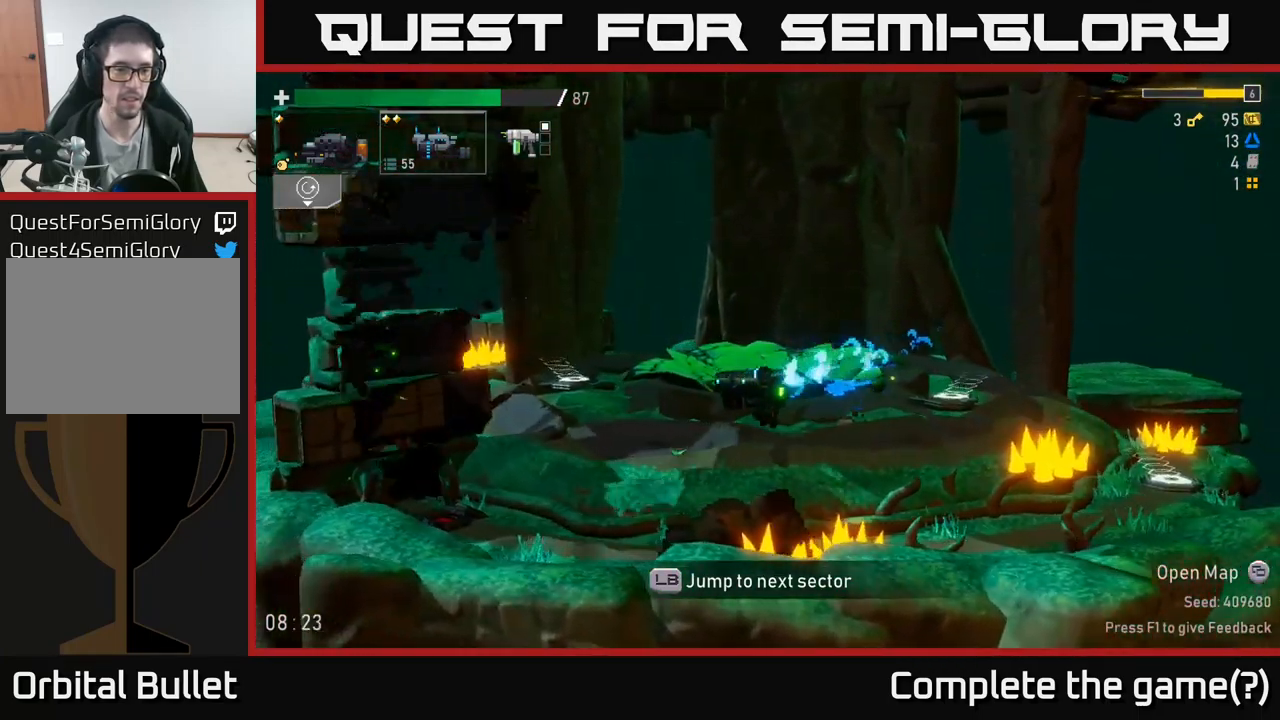
{"buttons": [], "left_stick": "left", "right_stick": "center", "events": [[350, "L2", "down"], [450, "L2", "up"]]}
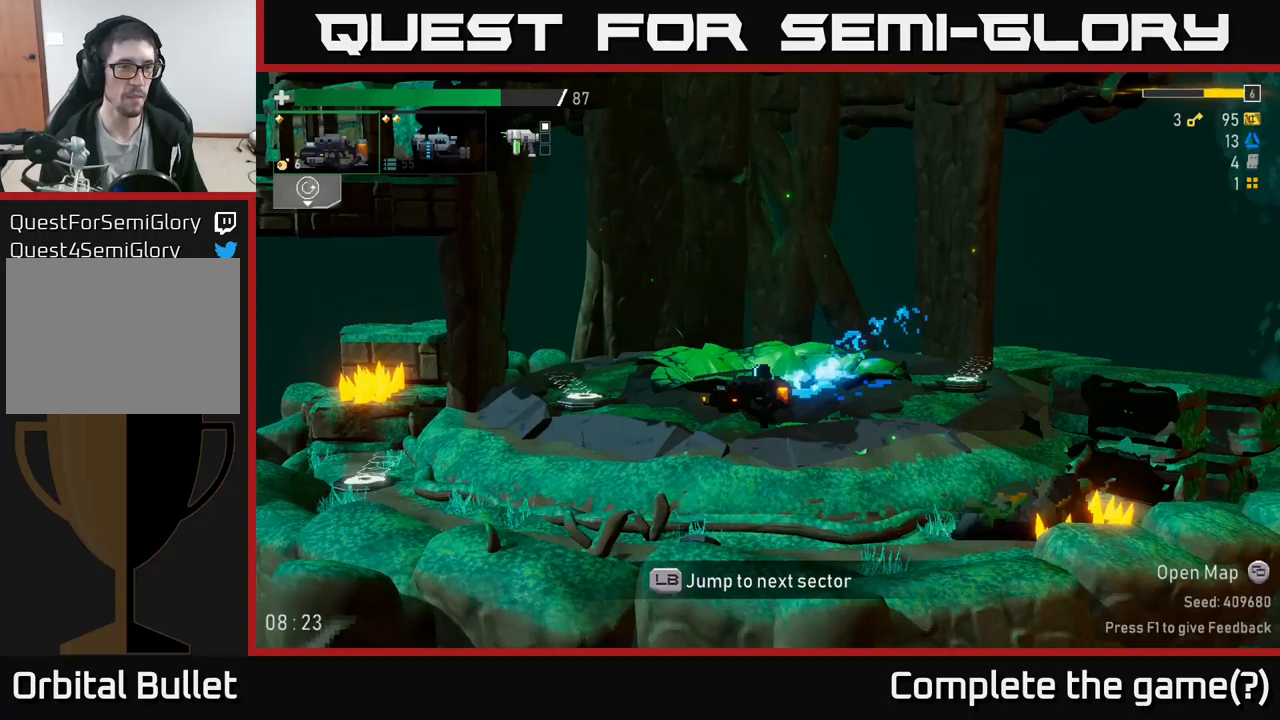
{"buttons": [], "left_stick": "left", "right_stick": "center", "events": []}
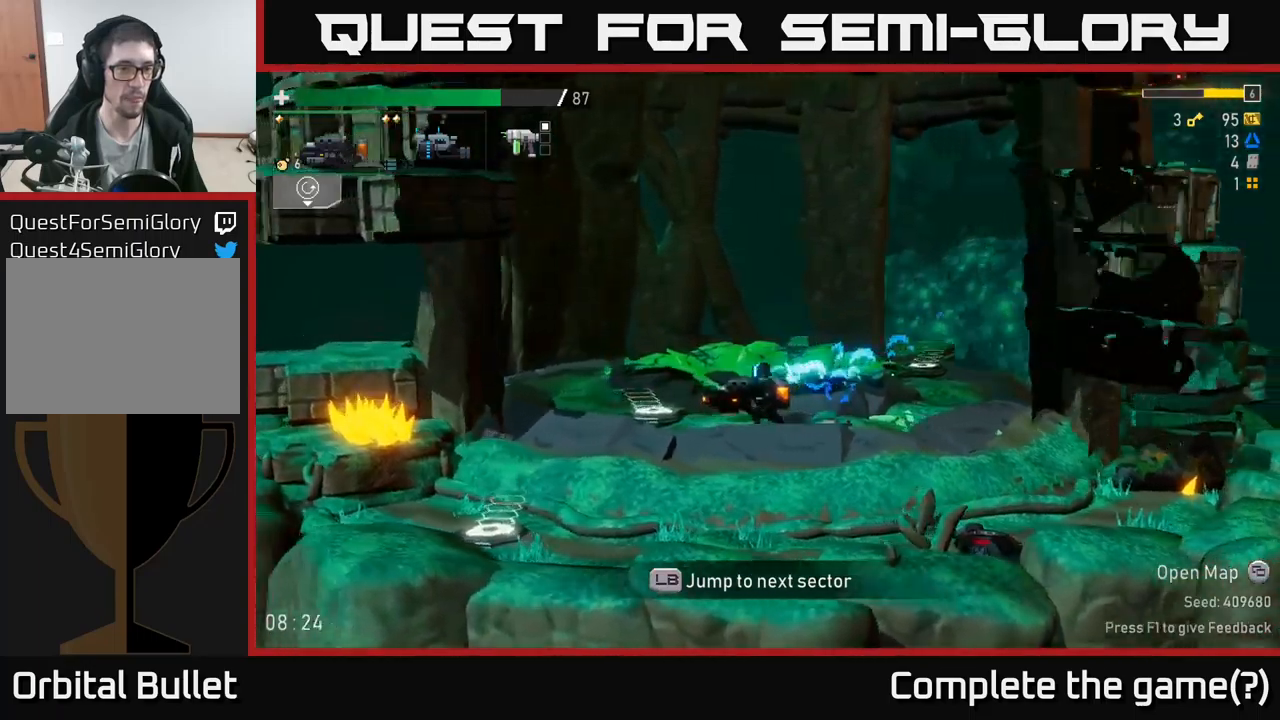
{"buttons": [], "left_stick": "left", "right_stick": "center", "events": [[250, "Y", "down"], [367, "Y", "up"]]}